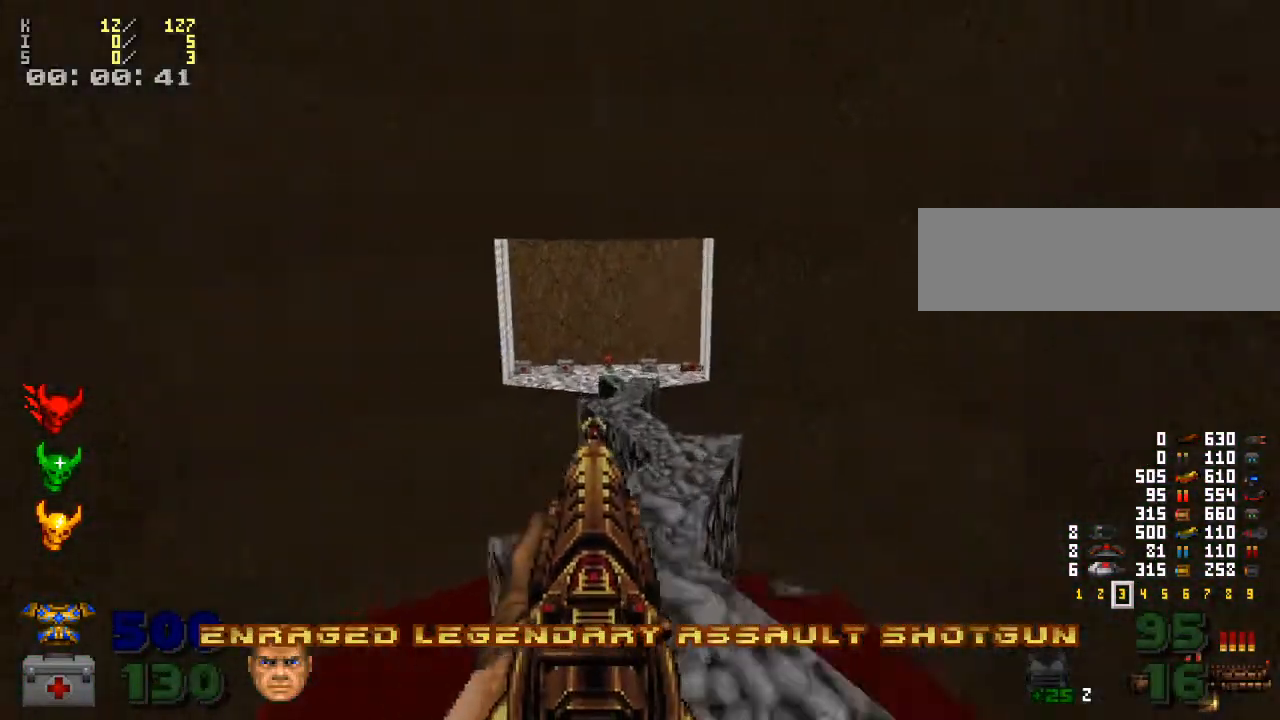
Gameplay with keyboard and mouse; each line is a JSON object with the keys and mouse buttons held at the frame after it. "events" lists presses ("down") and releases ("up") of ".", "/", "0", "1", "2", "3", "4", "5", "6", "7", "8", "9", "a", "alt_l", "alt_r", "b", "backspace", "c", "caps_lock", "comma", "ctrl_l", "ctrl_r", "d", "down", "e", "equals", "escape", "f", "f1", "f10", "f11", "f12", "f2", "f3", "f4", "f5", "f6", "f7", "f8", "f9", "g", "h", "i", "j", "k", "l", "lbracket", "left", "m", "minus", "n", "o", "p", "q", "quote", "r", "rbracket", "return", "right", "s", "semicolon", "shift_l", "shift_r", "space", "super", "t", "tab", "tilde", "u", "up", "v", "w", "x", "y", "z", "mouse_left", "mouse_wheel" and "mouse_right" between this image and that frame as [ms after this image, input, new state], when the widget could be followed in between. "mouse_left", "mouse_wheel", "mouse_right" = the "left", "wheel", "right" buttons of the "mouse" list. No other keys are recorded. "wheel" means that the mouse wheel is clicked or scrolled. Mouse movement is not recorded.
{"keys": ["a", "w"], "mouse": [], "events": [[467, "a", "down"]]}
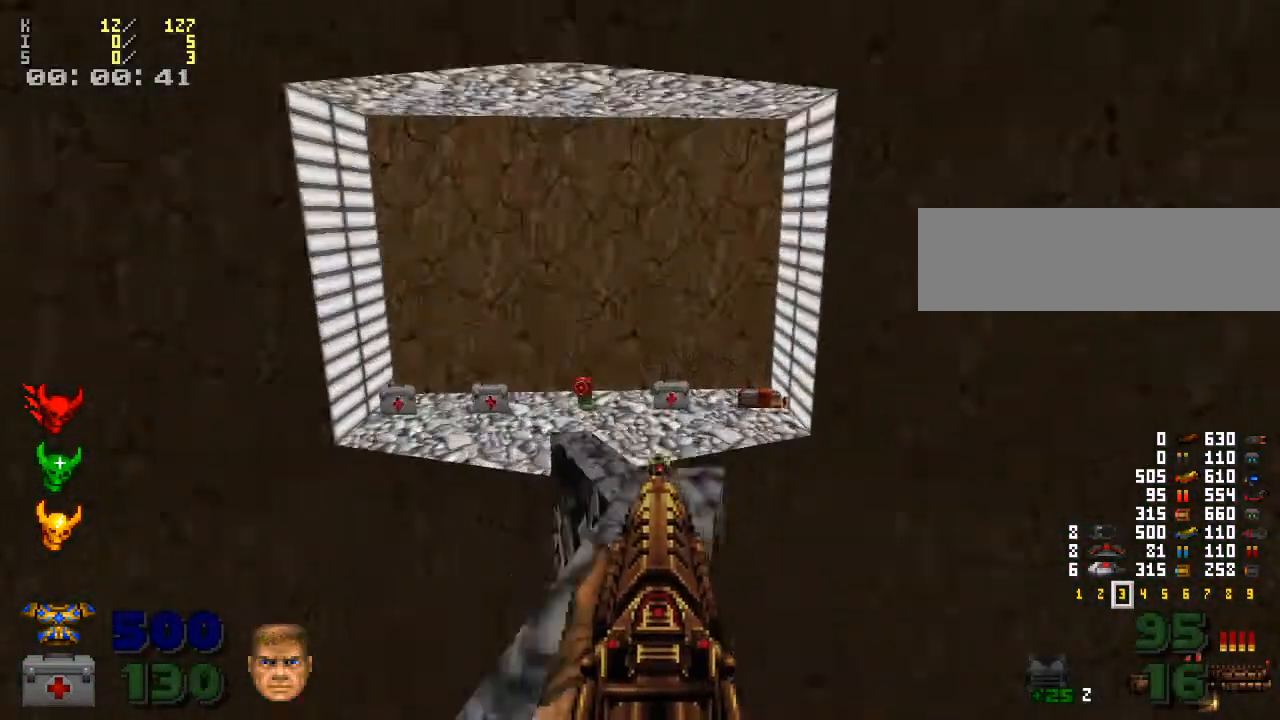
{"keys": ["d"], "mouse": [], "events": [[167, "a", "up"], [467, "d", "down"], [467, "w", "up"]]}
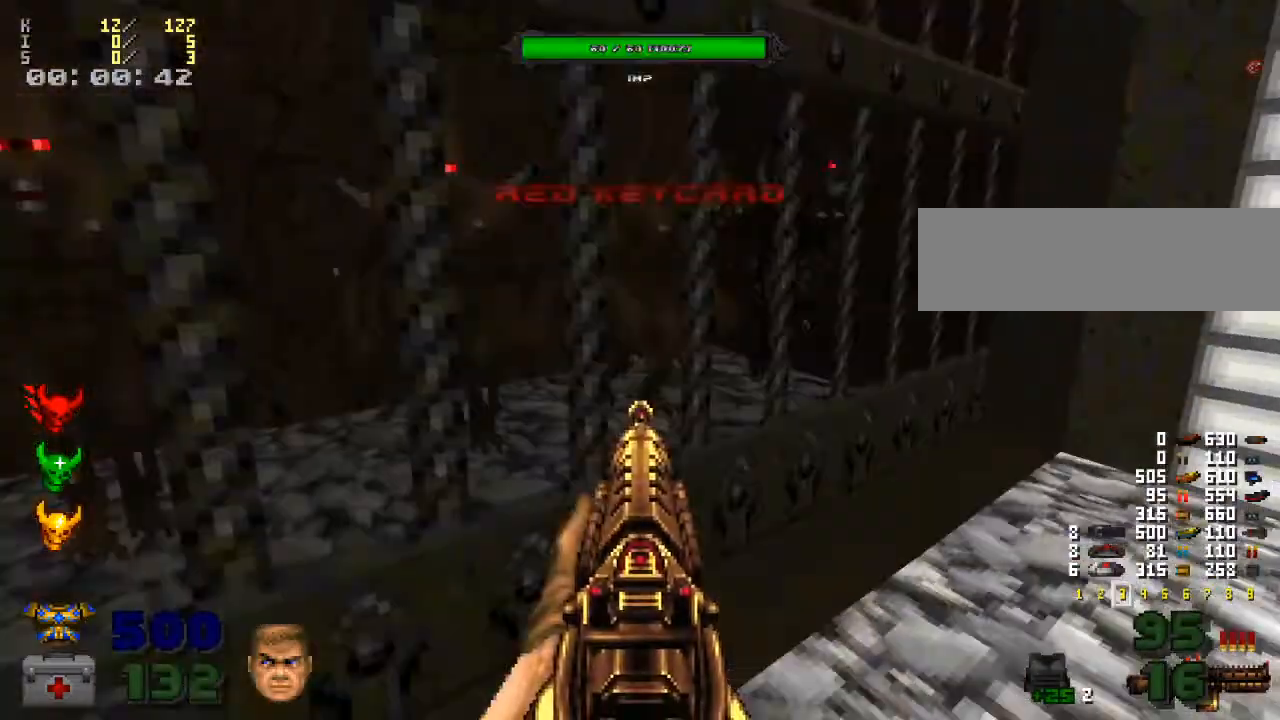
{"keys": ["d"], "mouse": ["left"], "events": [[167, "d", "up"], [200, "w", "down"], [367, "d", "down"], [367, "w", "up"], [433, "mouse_left", "down"]]}
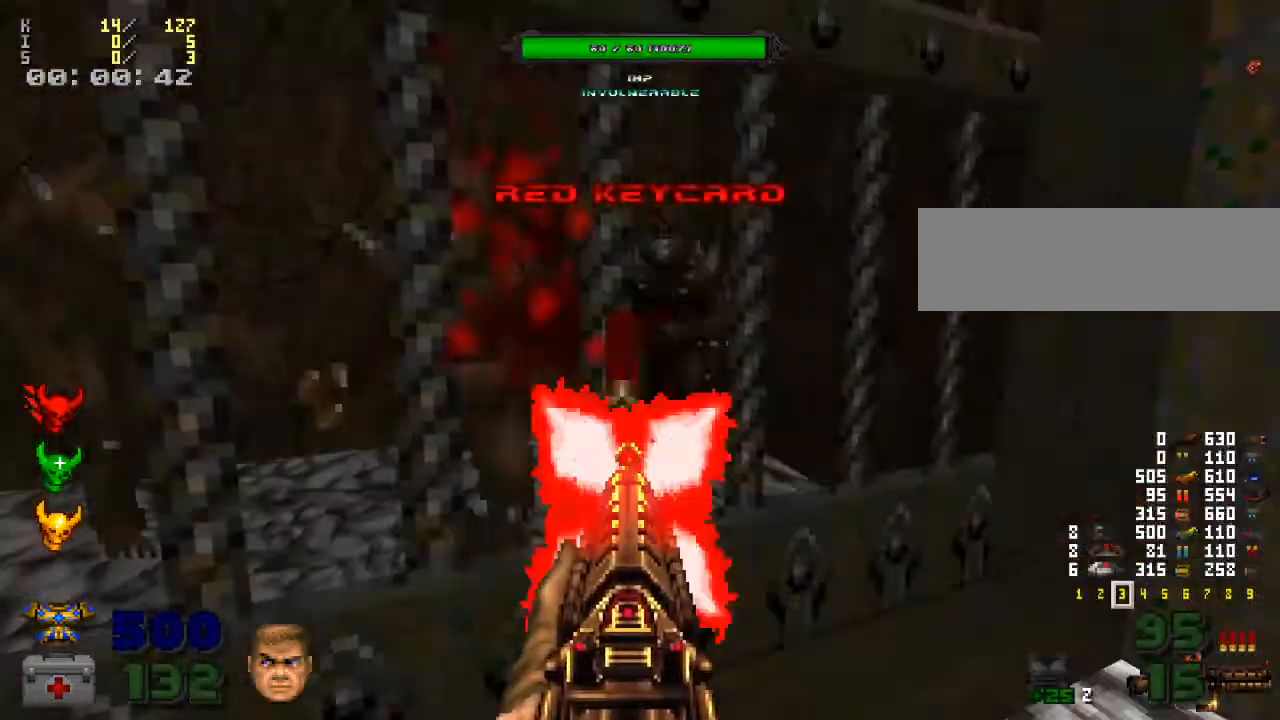
{"keys": ["d", "w"], "mouse": ["left"], "events": [[67, "d", "up"], [67, "s", "down"], [233, "d", "down"], [233, "s", "up"], [367, "w", "down"]]}
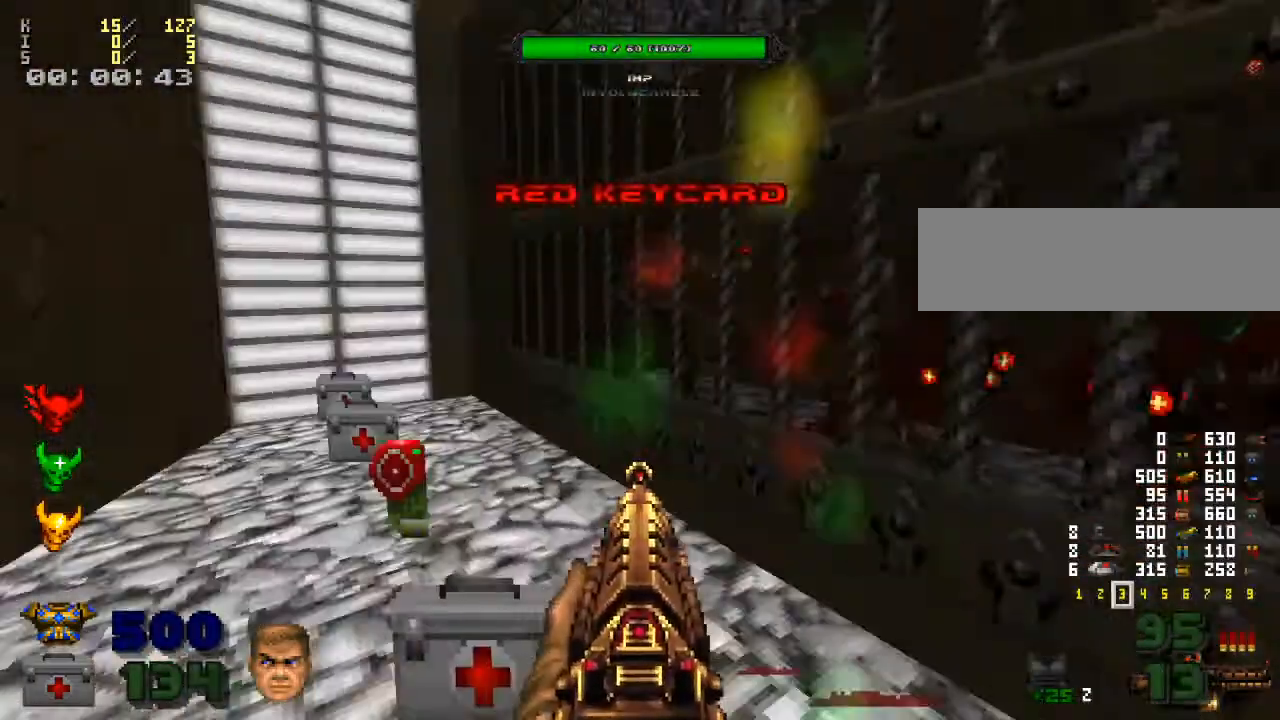
{"keys": ["w"], "mouse": [], "events": [[200, "w", "up"], [300, "d", "up"], [400, "w", "down"], [500, "mouse_left", "up"]]}
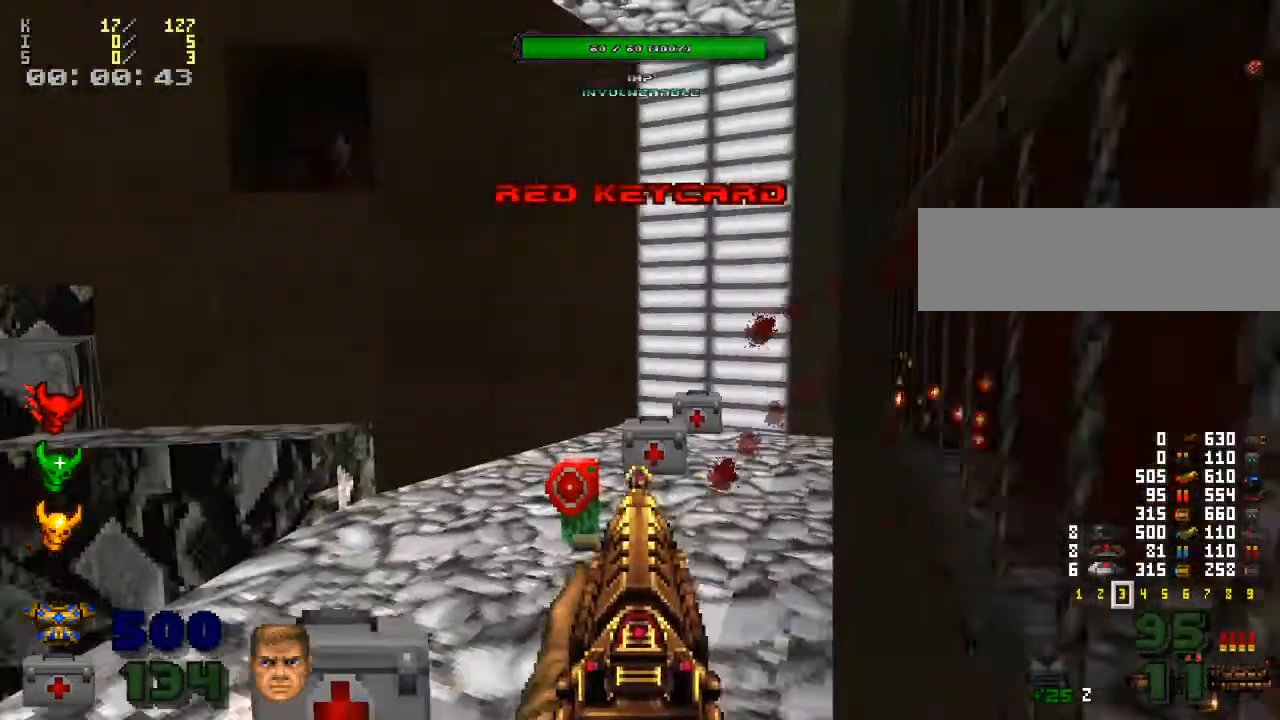
{"keys": ["a", "w"], "mouse": [], "events": [[67, "d", "down"], [100, "w", "up"], [267, "d", "up"], [333, "d", "down"], [367, "d", "up"], [400, "mouse_right", "down"], [433, "w", "down"], [467, "a", "down"], [500, "mouse_right", "up"]]}
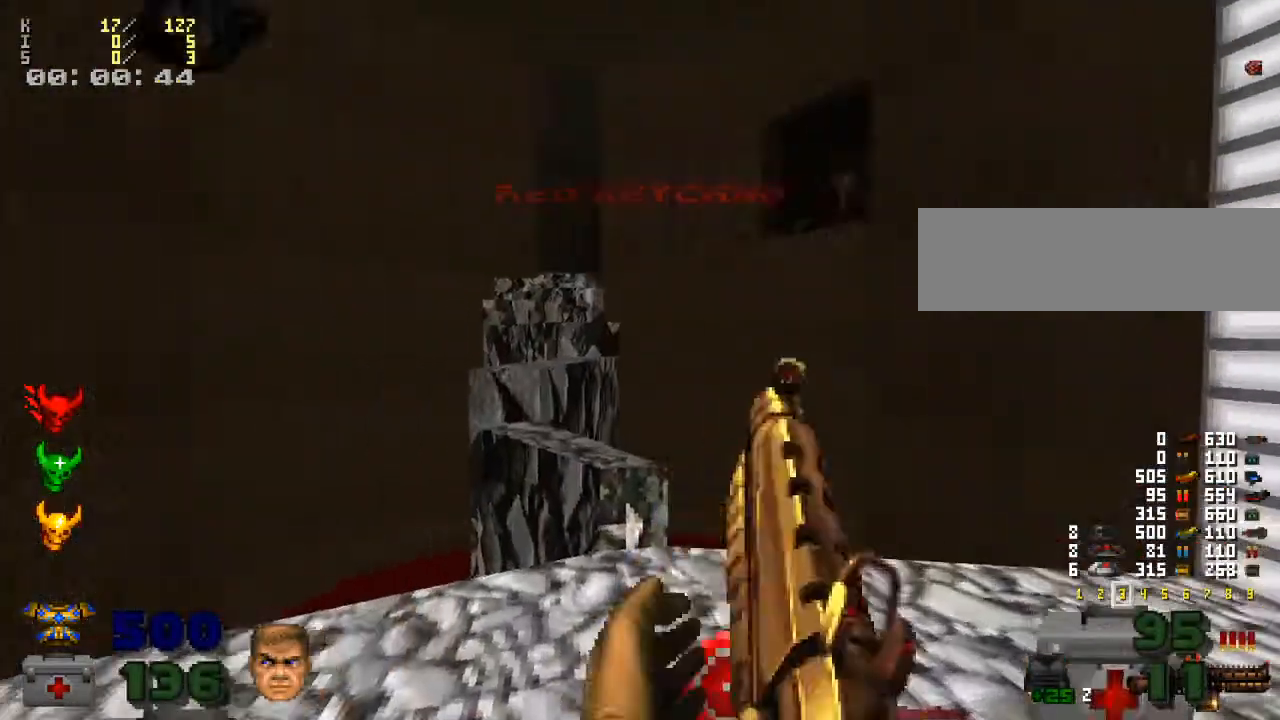
{"keys": ["w"], "mouse": [], "events": [[100, "a", "up"]]}
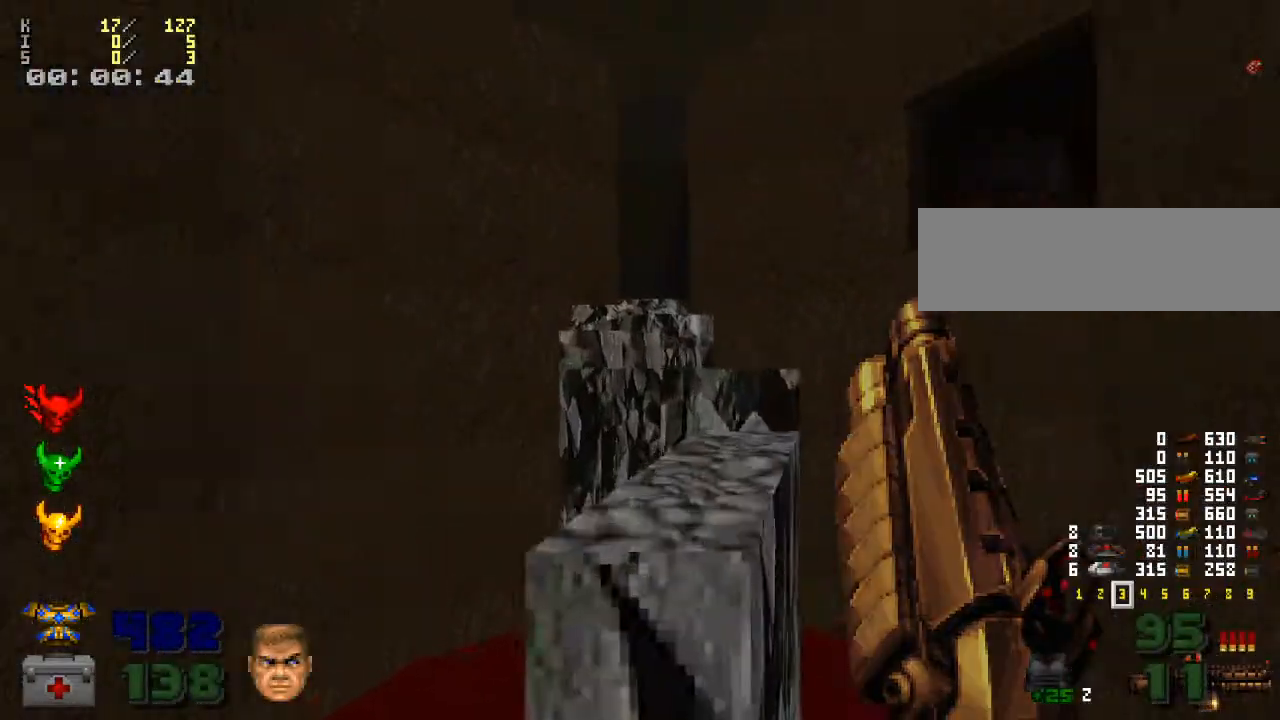
{"keys": ["shift_l", "w"], "mouse": [], "events": [[167, "d", "down"], [200, "d", "up"], [233, "shift_l", "down"]]}
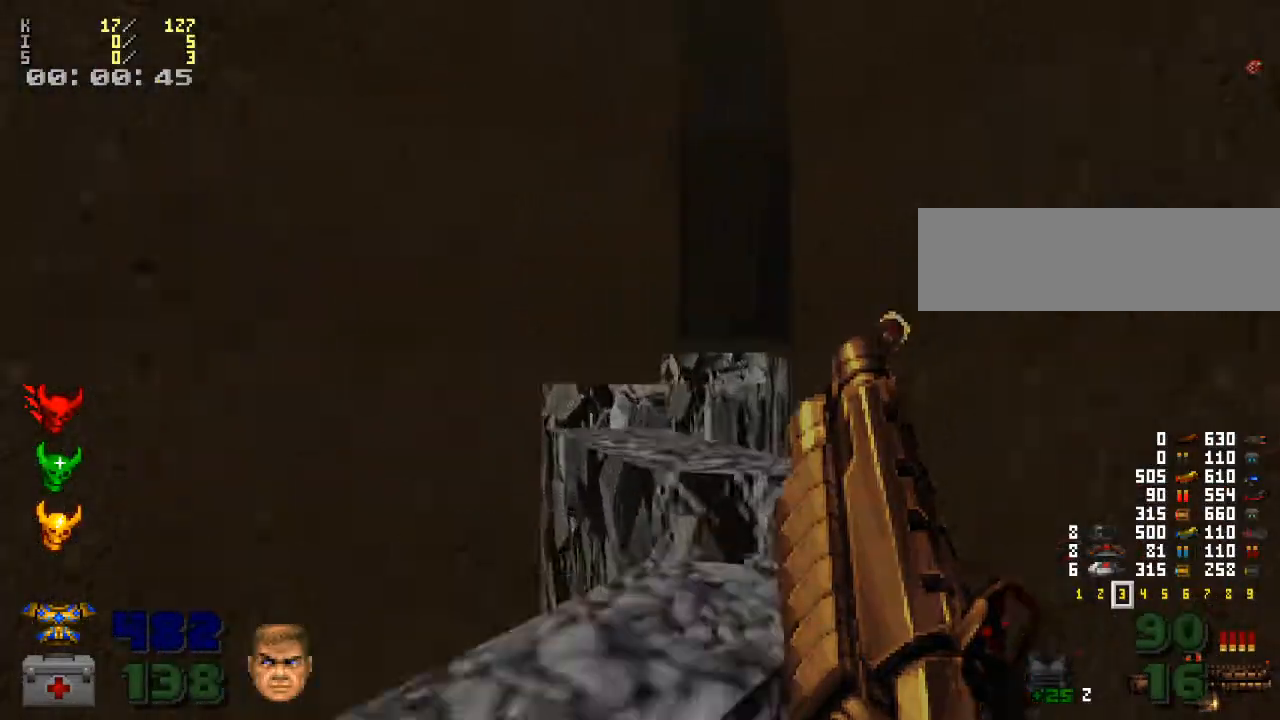
{"keys": ["a", "shift_l", "w"], "mouse": [], "events": [[33, "a", "down"], [67, "a", "up"], [267, "d", "down"], [333, "d", "up"], [433, "a", "down"]]}
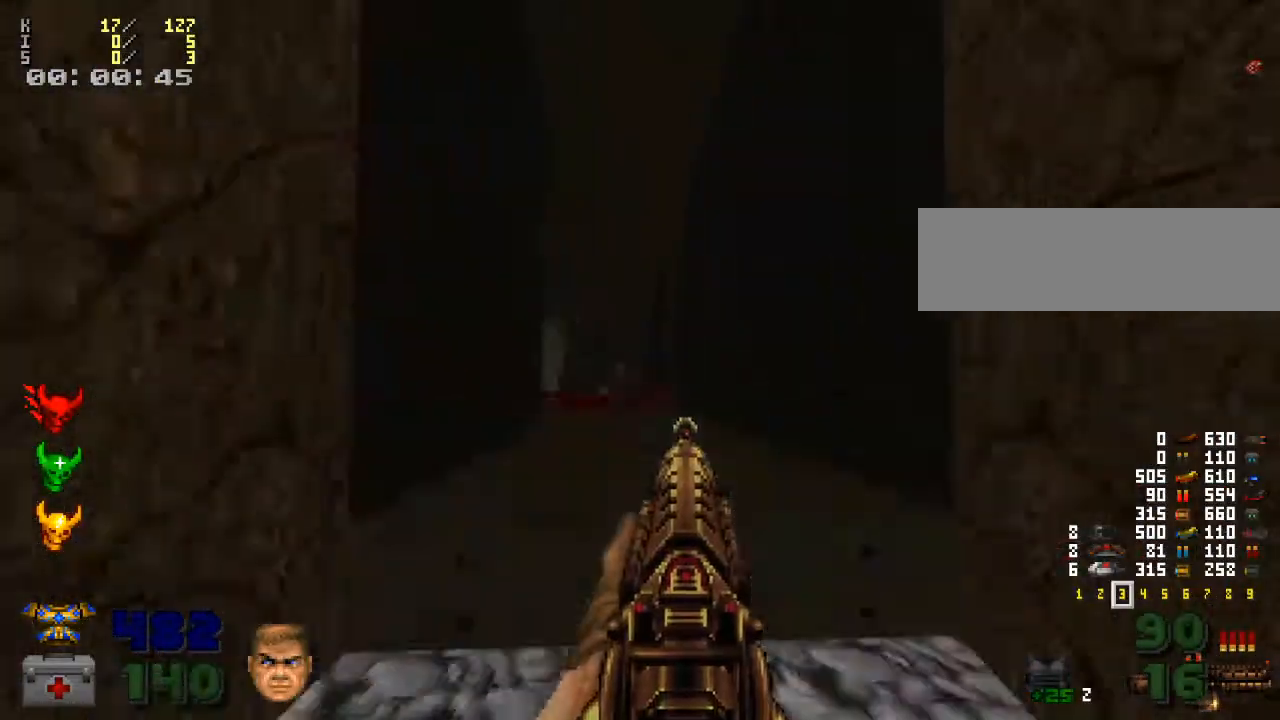
{"keys": ["s"], "mouse": [], "events": [[100, "shift_l", "up"], [200, "w", "up"], [233, "a", "up"], [333, "s", "down"]]}
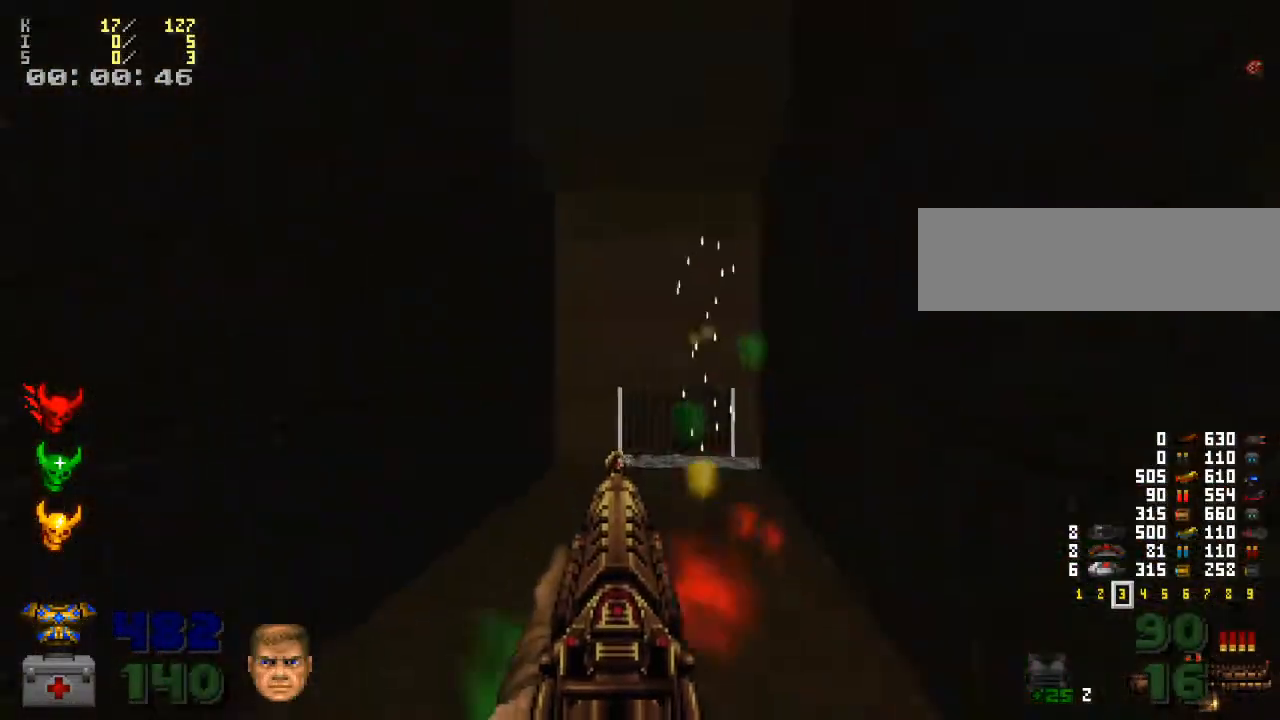
{"keys": ["w"], "mouse": [], "events": [[267, "s", "up"], [300, "a", "down"], [367, "a", "up"], [367, "w", "down"]]}
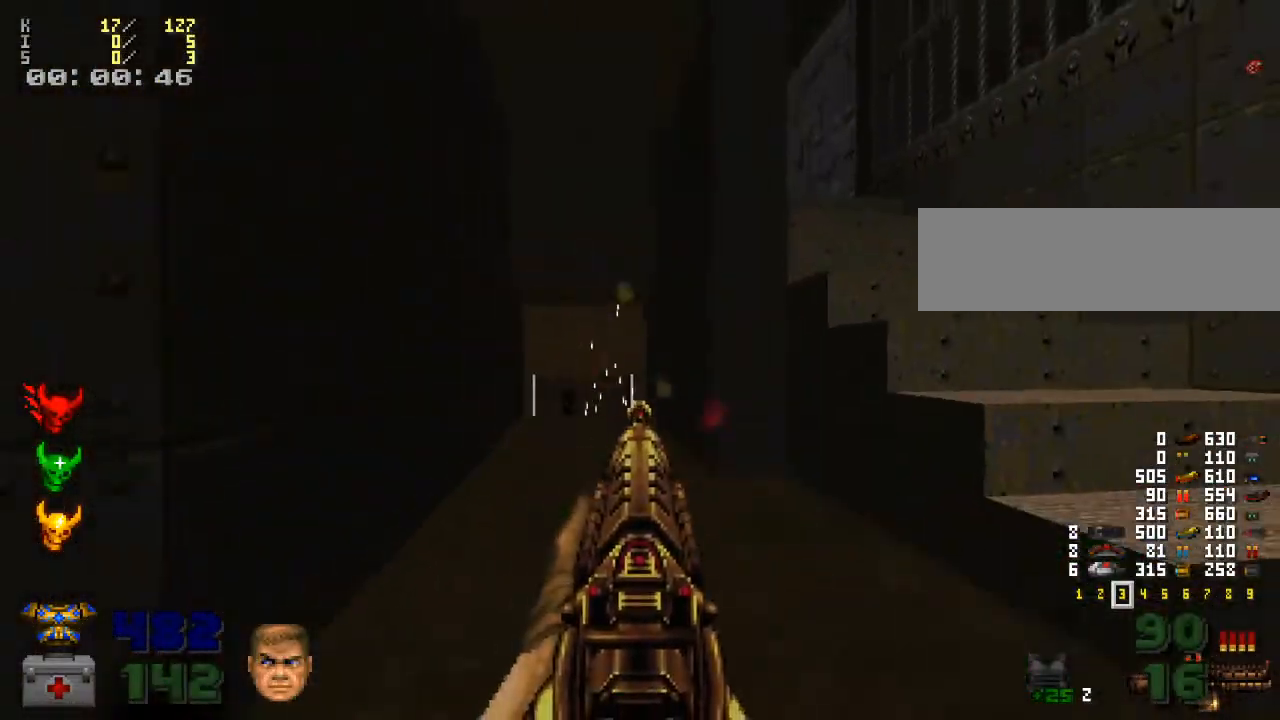
{"keys": [], "mouse": [], "events": [[333, "w", "up"]]}
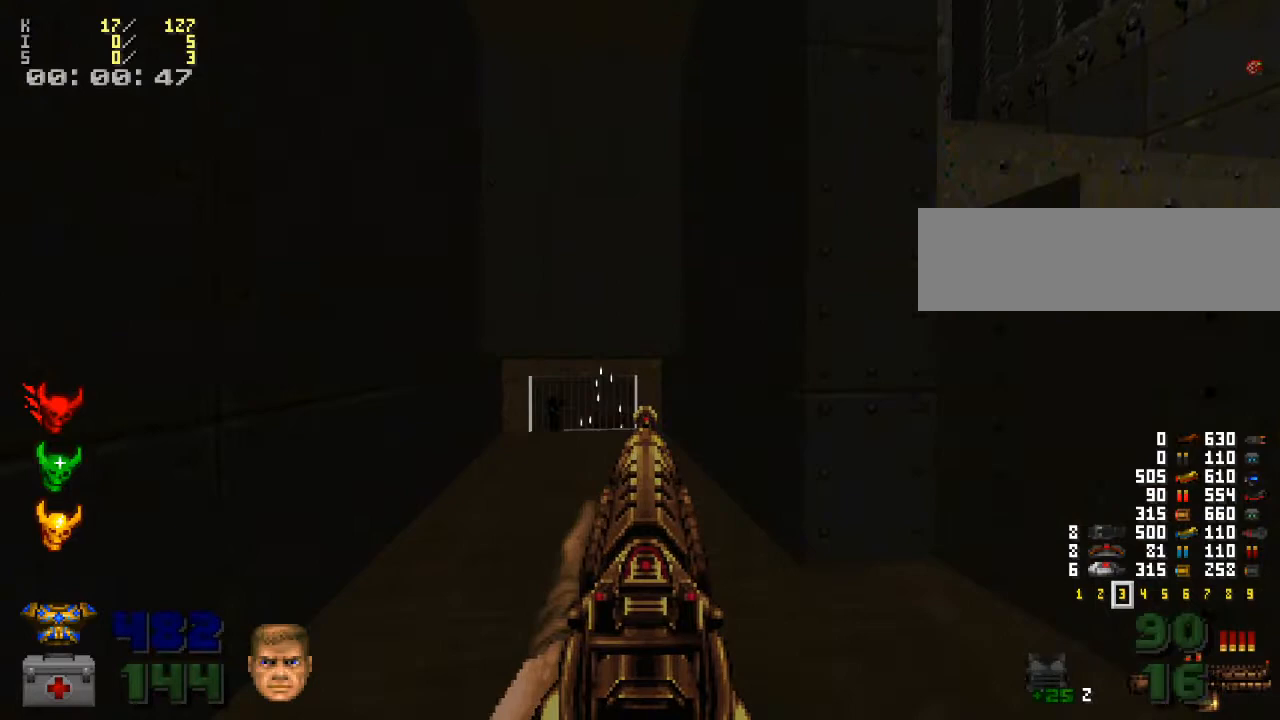
{"keys": [], "mouse": [], "events": [[33, "s", "down"], [300, "s", "up"]]}
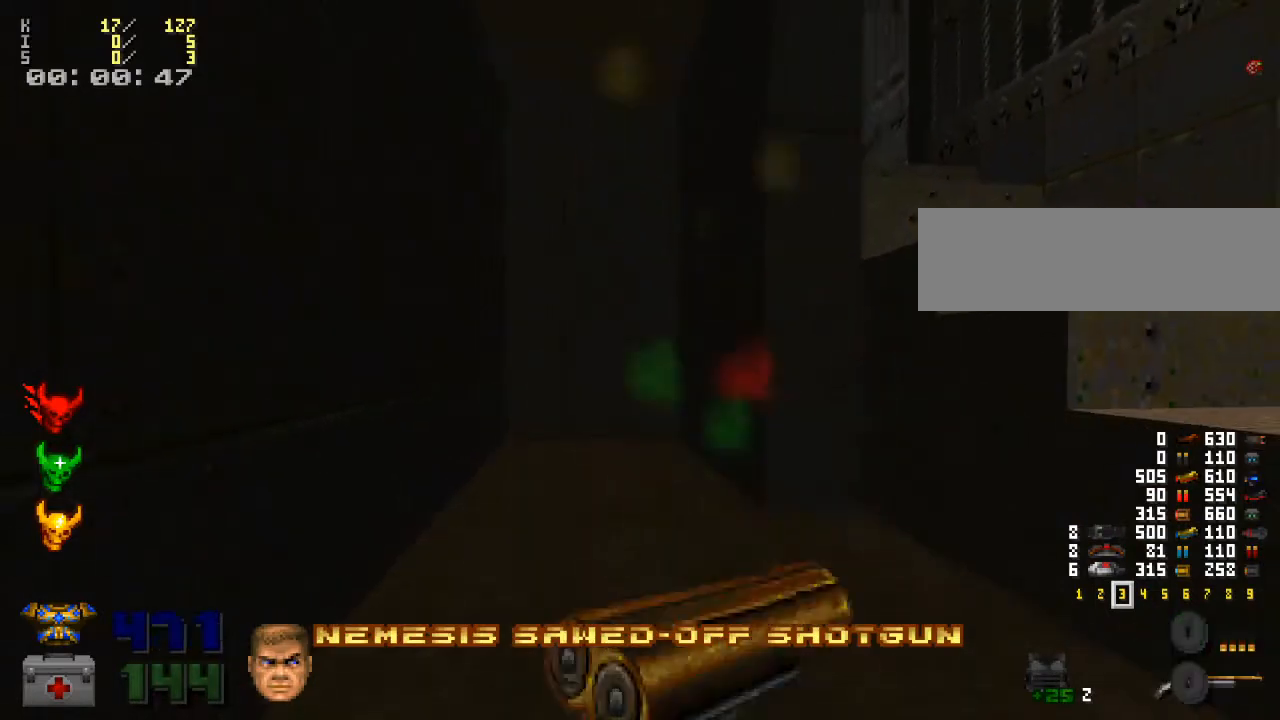
{"keys": [], "mouse": [], "events": []}
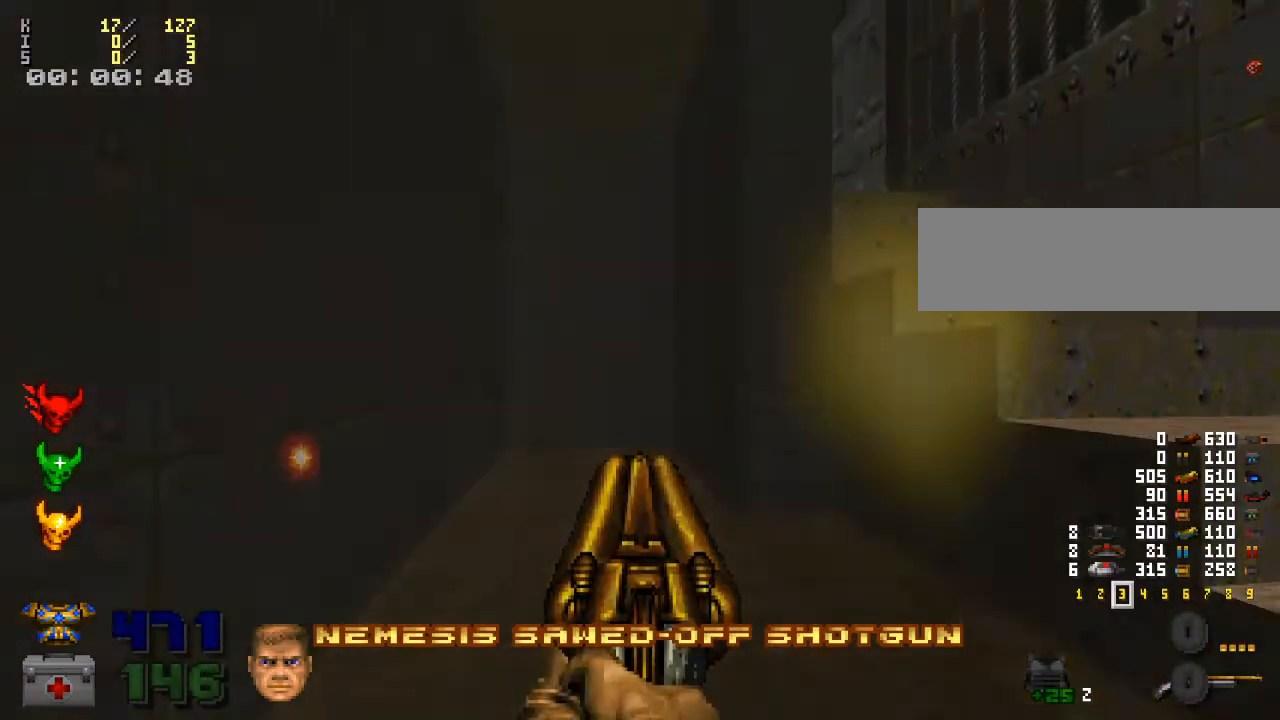
{"keys": [], "mouse": [], "events": [[333, "r", "down"], [400, "r", "up"]]}
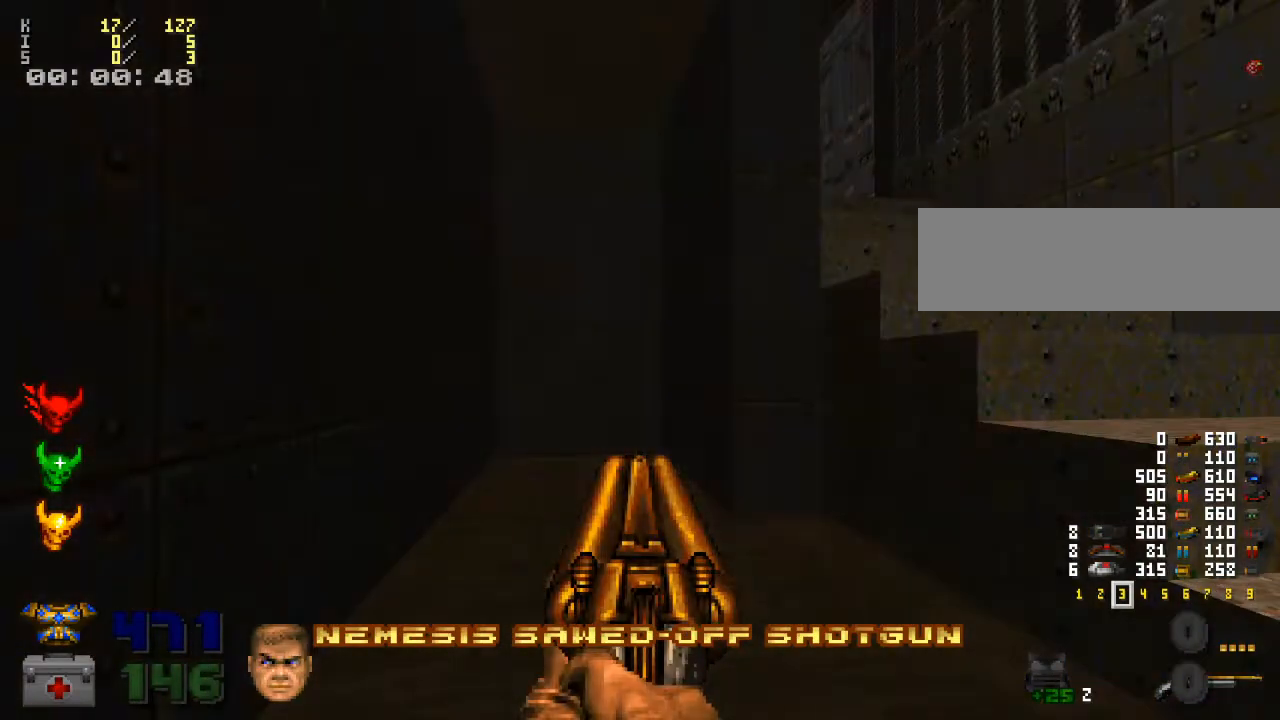
{"keys": ["w"], "mouse": [], "events": [[67, "w", "down"]]}
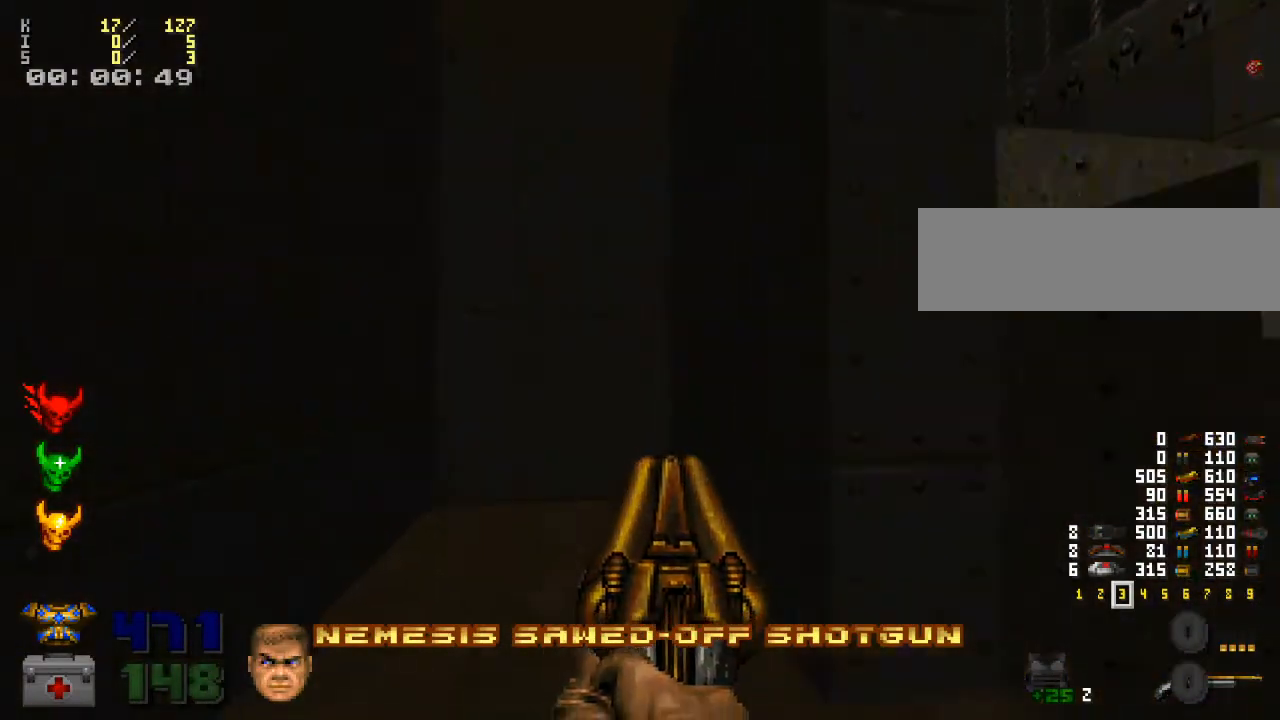
{"keys": [], "mouse": [], "events": [[300, "w", "up"]]}
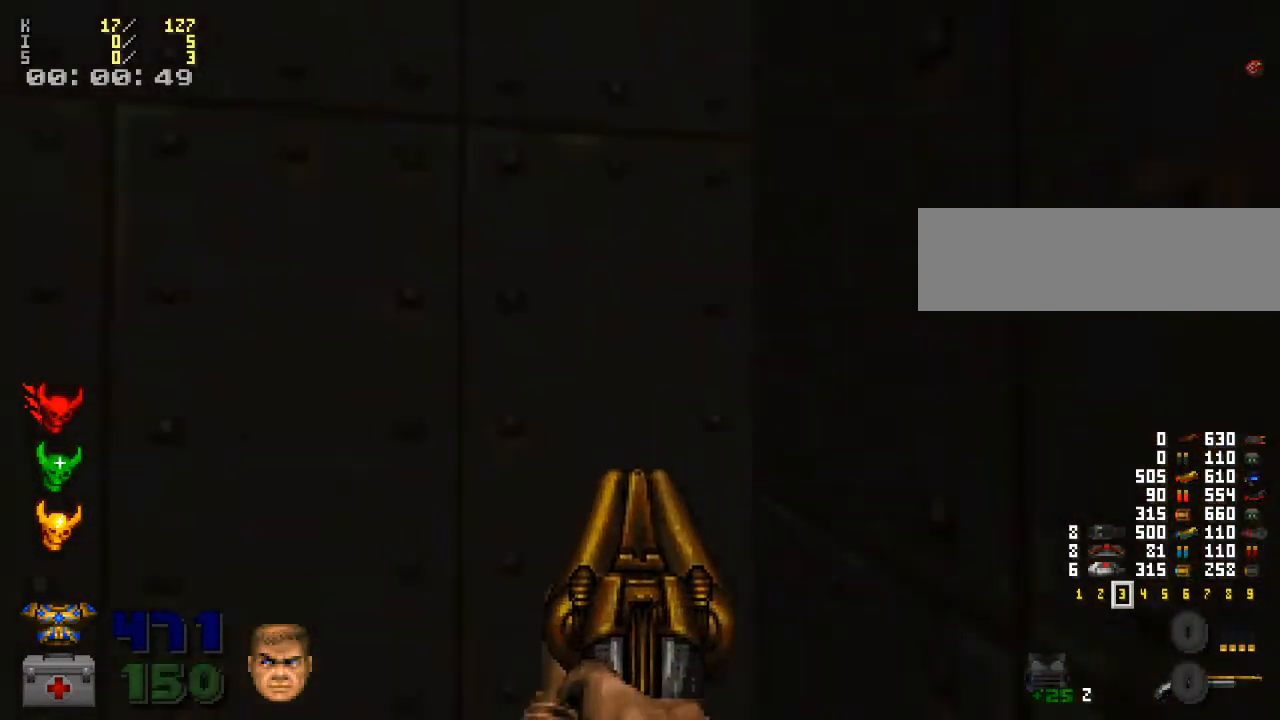
{"keys": [], "mouse": [], "events": []}
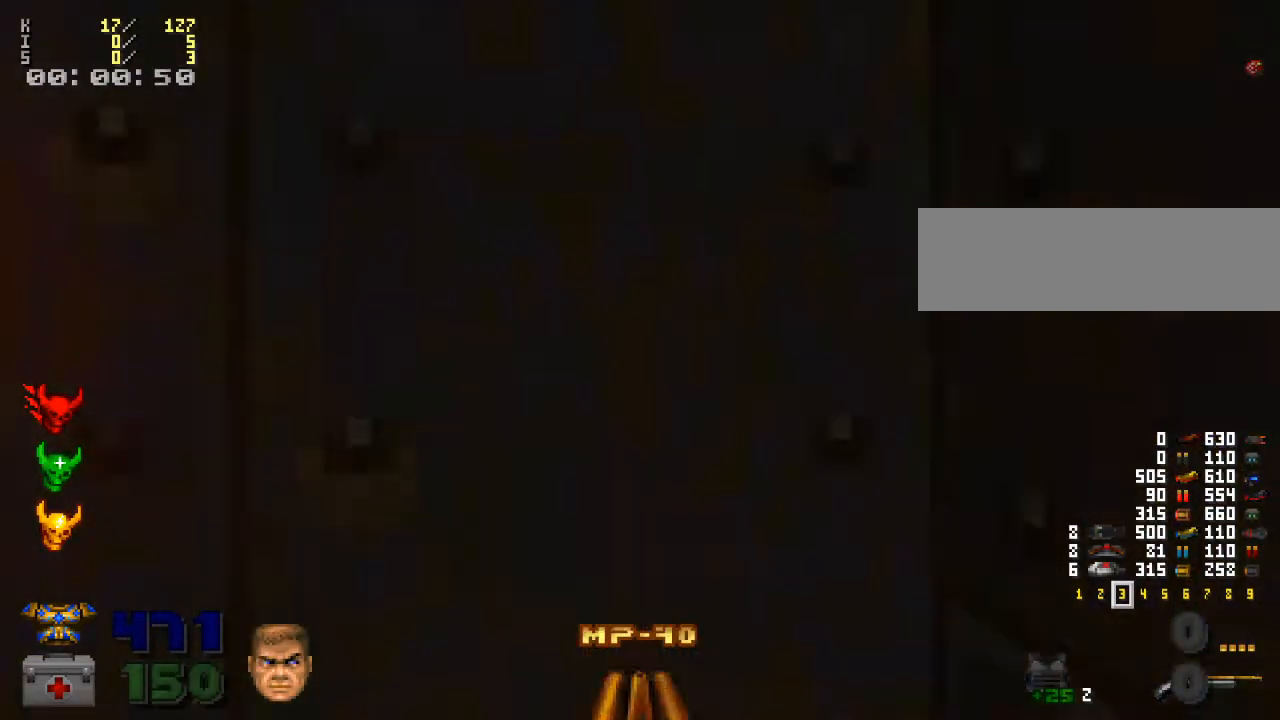
{"keys": [], "mouse": [], "events": [[167, "s", "down"], [333, "s", "up"]]}
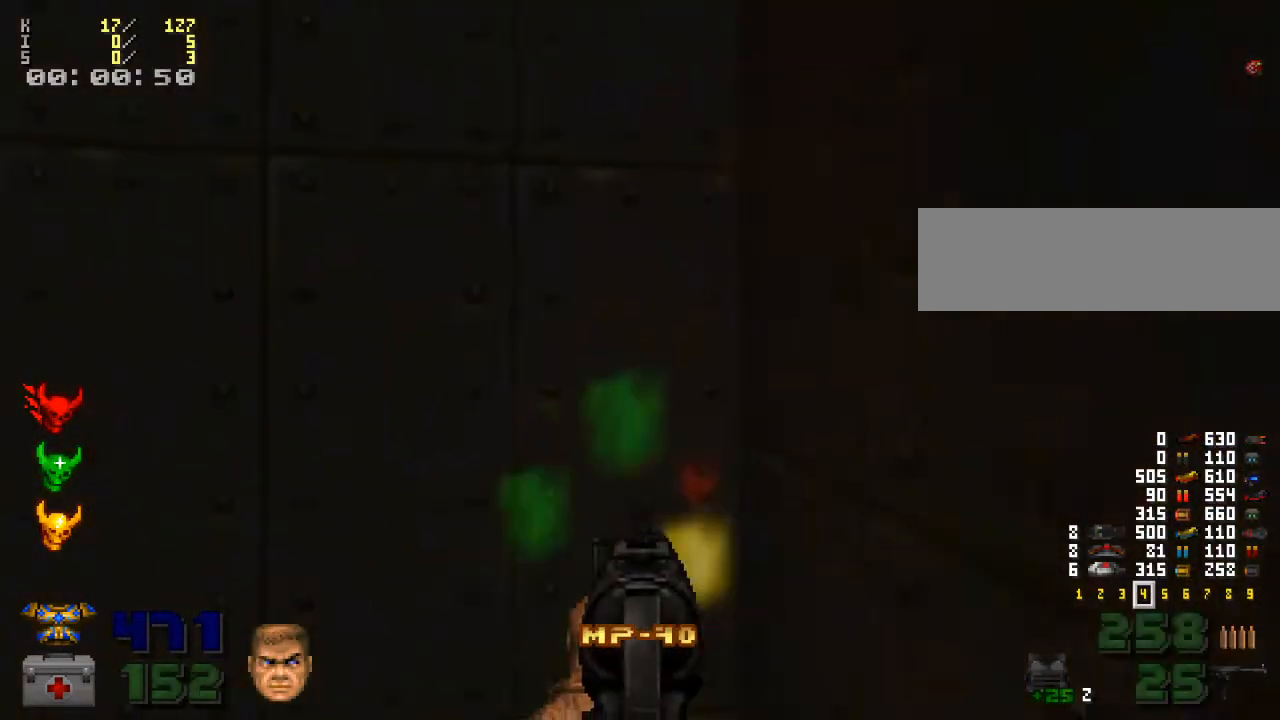
{"keys": [], "mouse": [], "events": []}
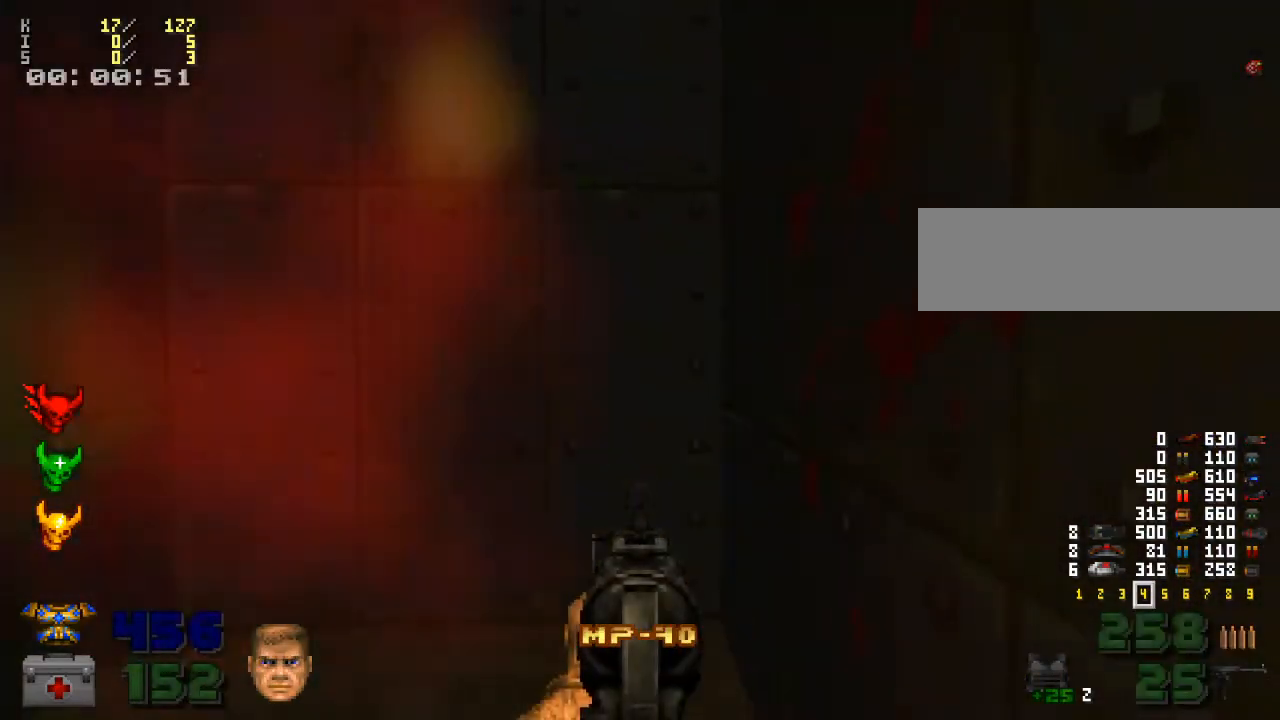
{"keys": ["s"], "mouse": [], "events": [[333, "s", "down"]]}
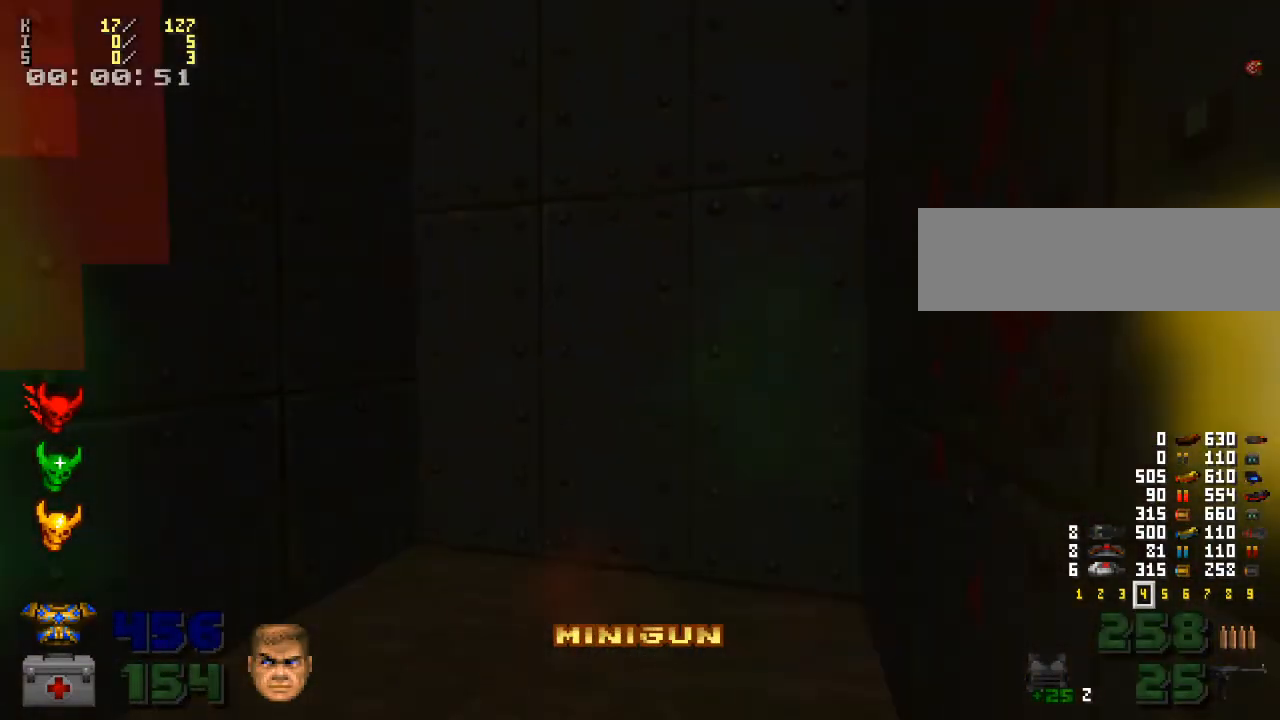
{"keys": ["a"], "mouse": [], "events": [[267, "s", "up"], [400, "a", "down"]]}
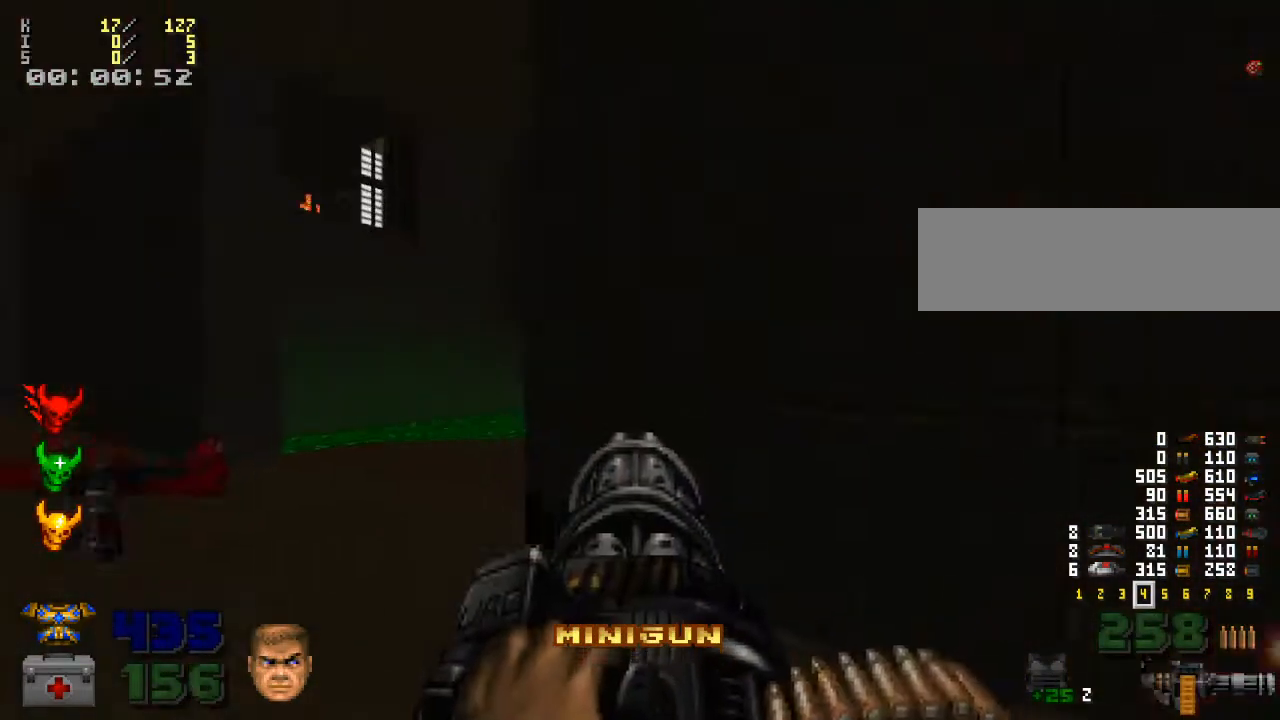
{"keys": ["d", "w"], "mouse": ["left"], "events": [[133, "mouse_left", "down"], [267, "w", "down"], [300, "a", "up"], [467, "d", "down"]]}
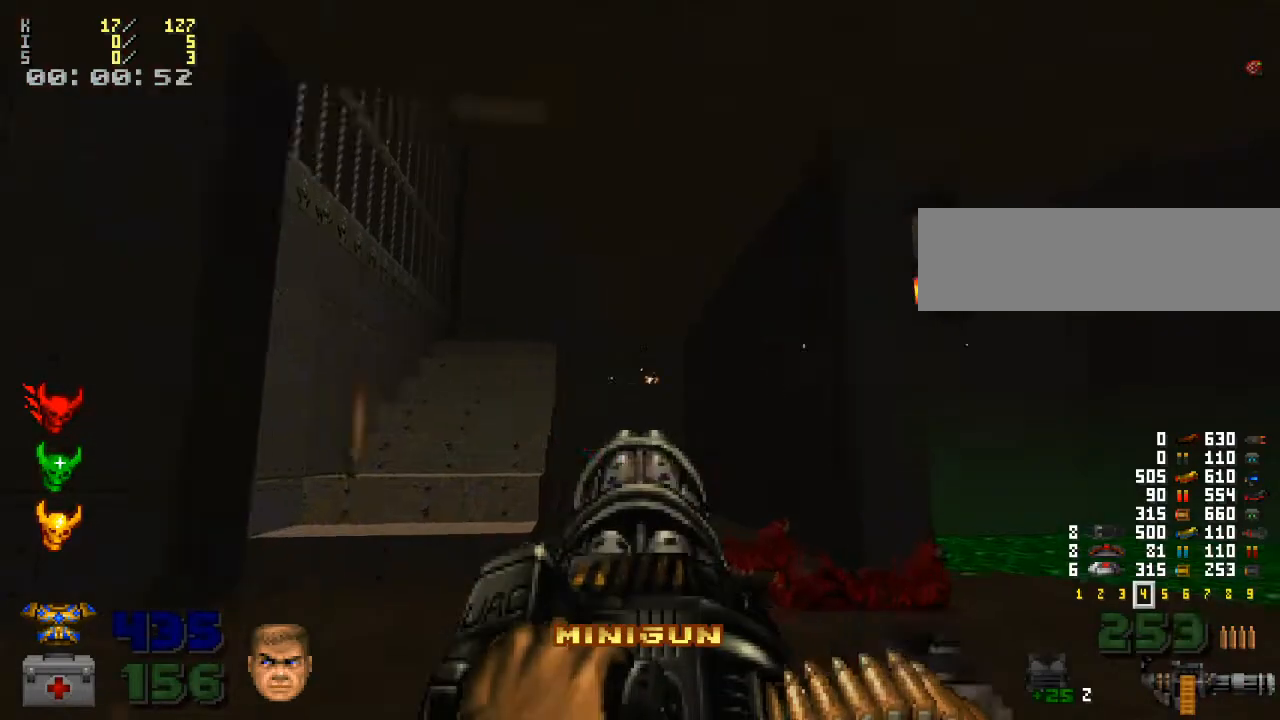
{"keys": ["d"], "mouse": ["left"], "events": [[300, "w", "up"]]}
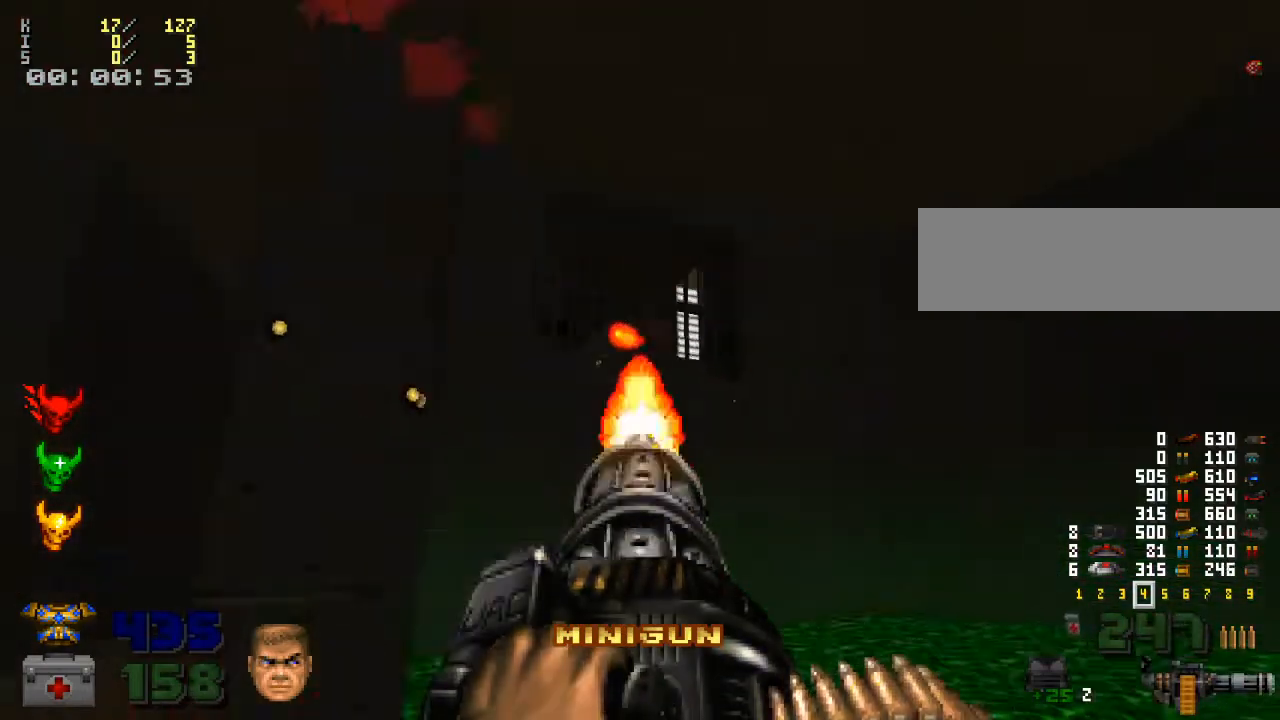
{"keys": [], "mouse": ["left"], "events": [[167, "d", "up"]]}
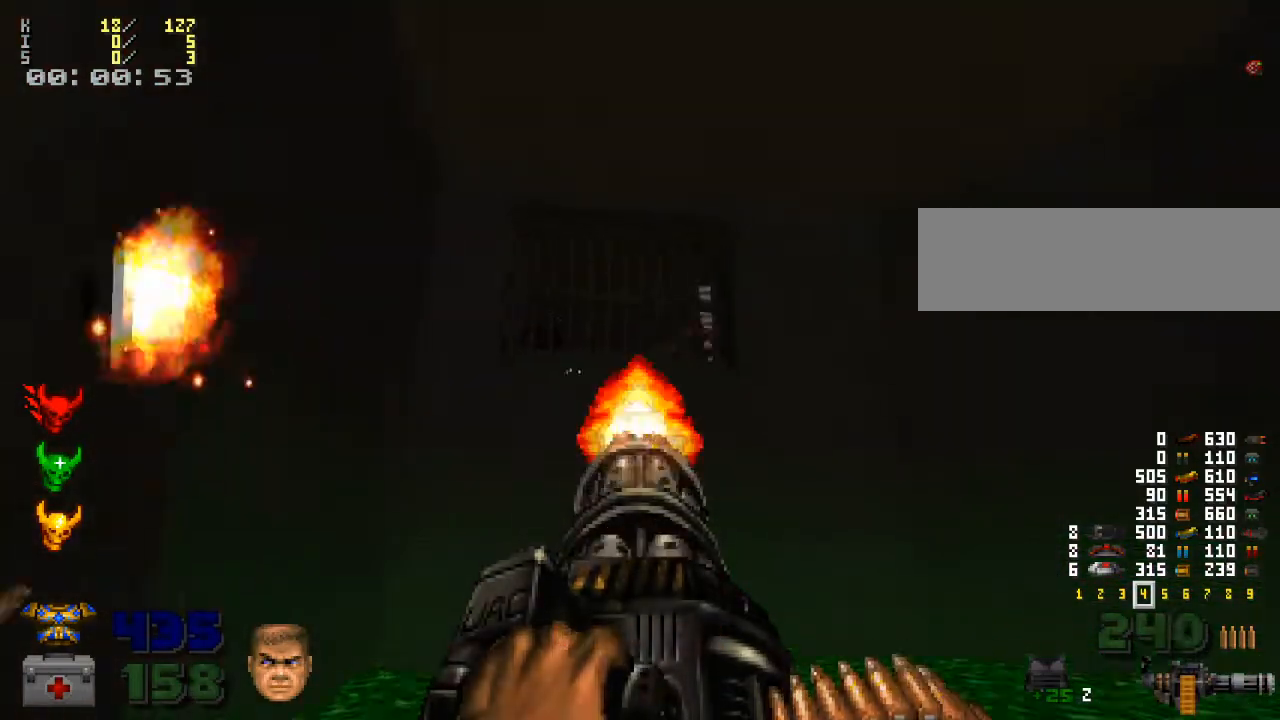
{"keys": [], "mouse": ["left"], "events": [[67, "s", "down"], [233, "d", "down"], [267, "s", "up"], [400, "d", "up"]]}
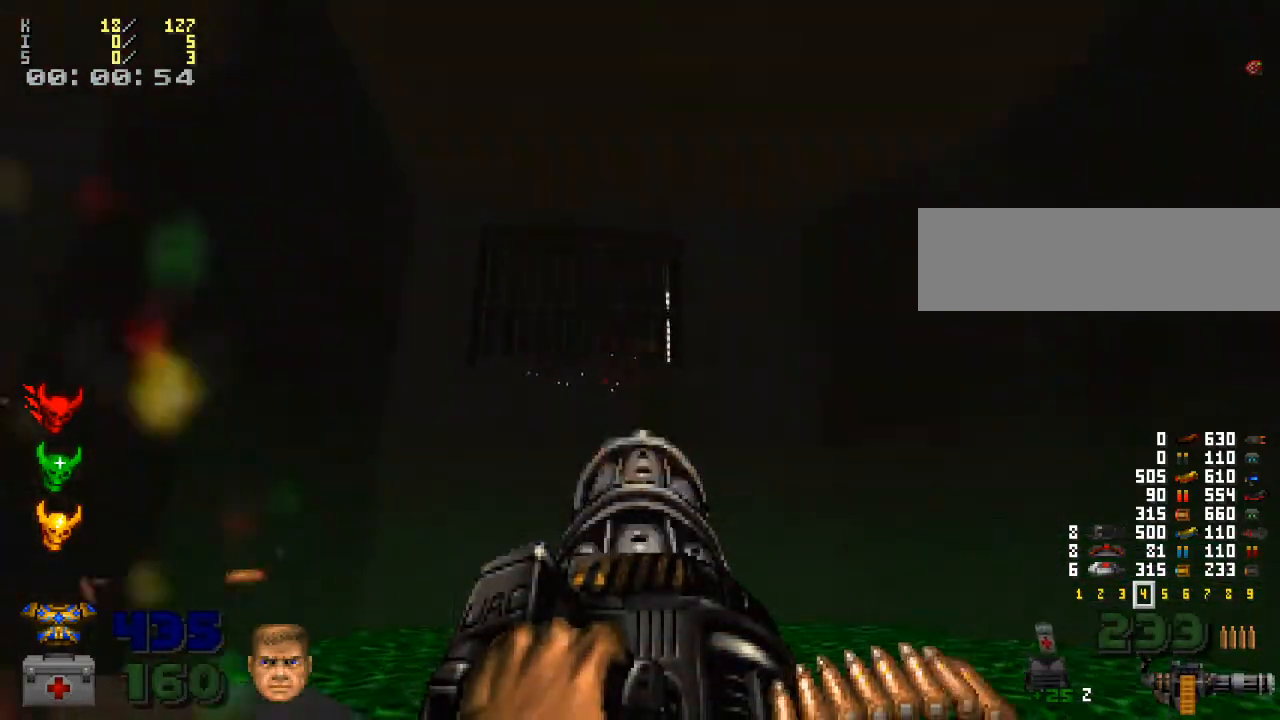
{"keys": [], "mouse": ["left"], "events": []}
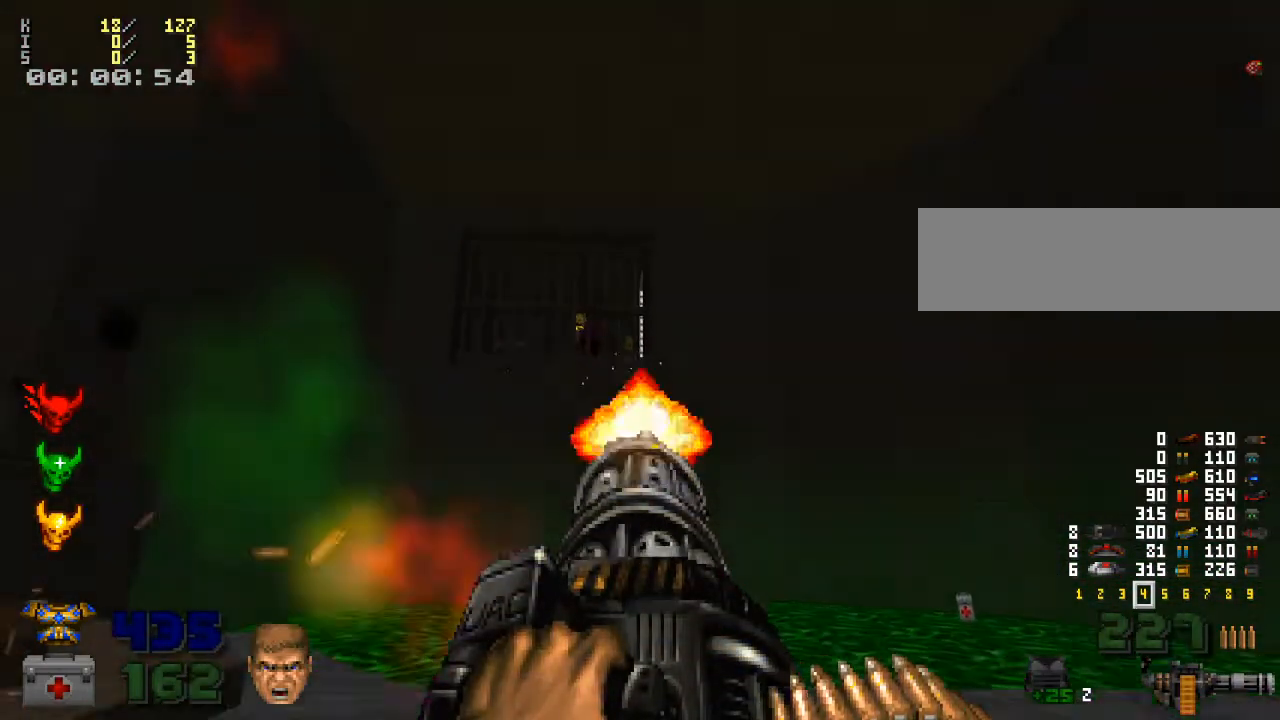
{"keys": ["a", "w"], "mouse": ["left"], "events": [[33, "w", "down"], [200, "w", "up"], [400, "a", "down"], [467, "w", "down"]]}
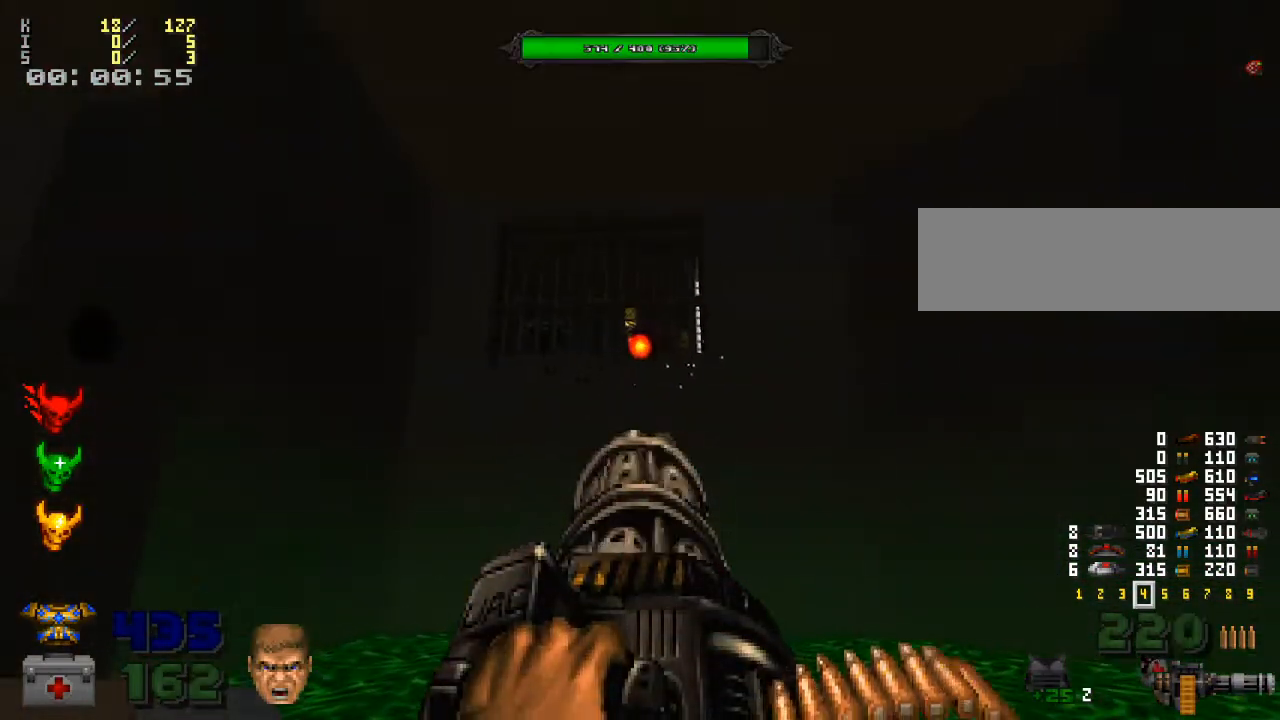
{"keys": [], "mouse": ["left"], "events": [[100, "w", "up"], [400, "a", "up"]]}
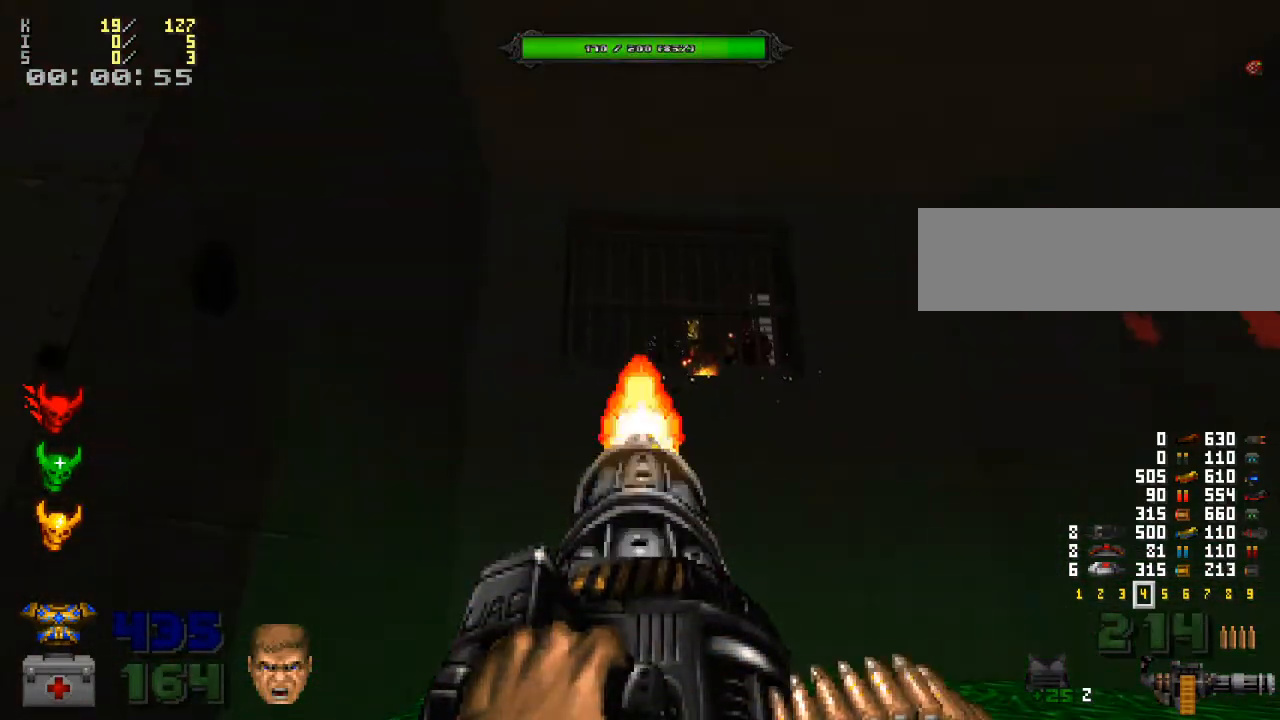
{"keys": ["d"], "mouse": ["left"], "events": [[133, "d", "down"], [267, "d", "up"], [433, "d", "down"]]}
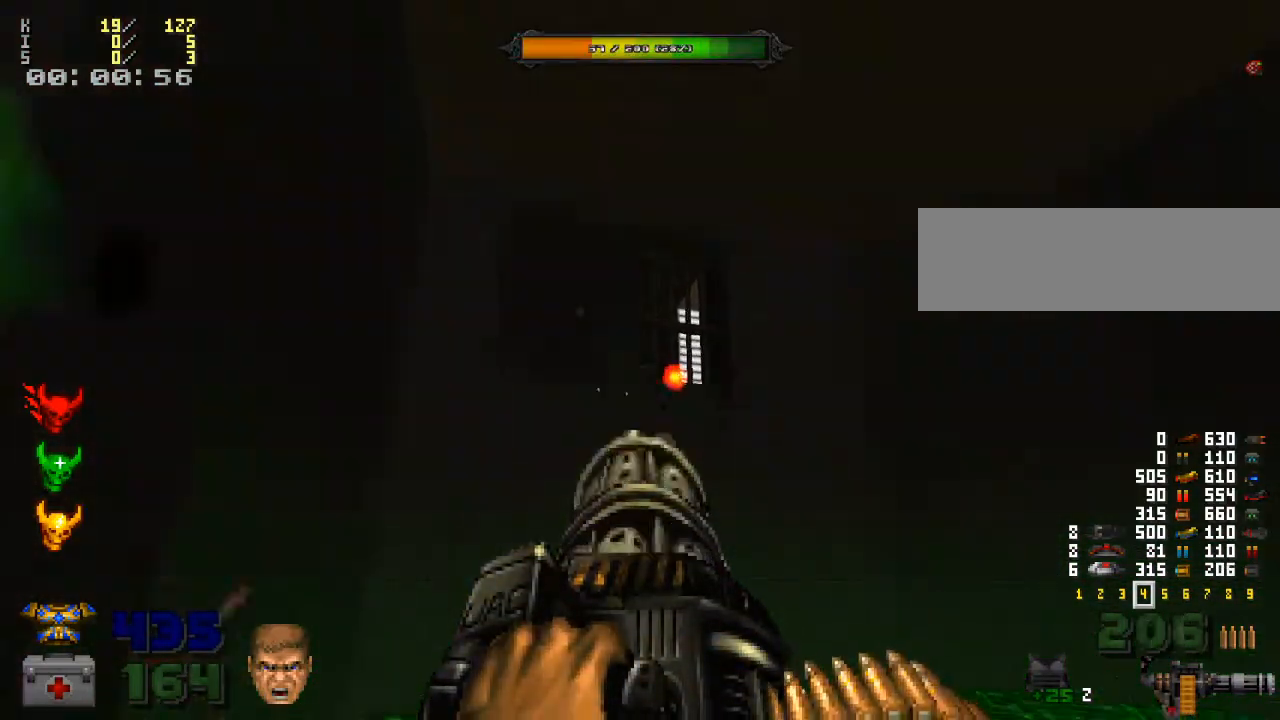
{"keys": [], "mouse": ["left"], "events": [[200, "d", "up"]]}